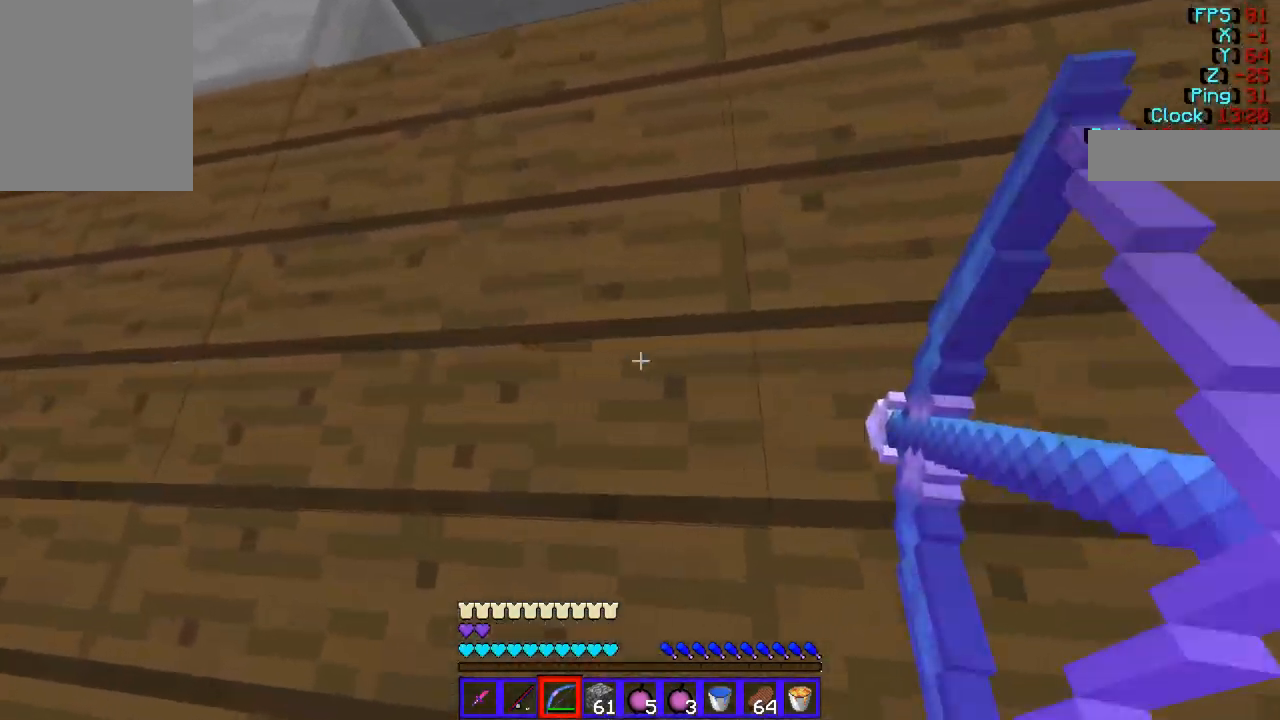
Gameplay with keyboard and mouse; each line is a JSON object with the keys and mouse buttons held at the frame after it. "events" lists presses ("down") and releases ("up") of "a", "d", "s", "w", "mouse_left" and "mouse_right" between this image and that frame as [ms after this image, input, new state], when the widget could be followed in between. "mouse_left", "mouse_right" = the "left", "right" buttons of the "mouse" list. No other keys are recorded. Fast repeated clicks can show as one long hold. Mouse movement is not recorded.
{"keys": [], "mouse": ["right"], "events": []}
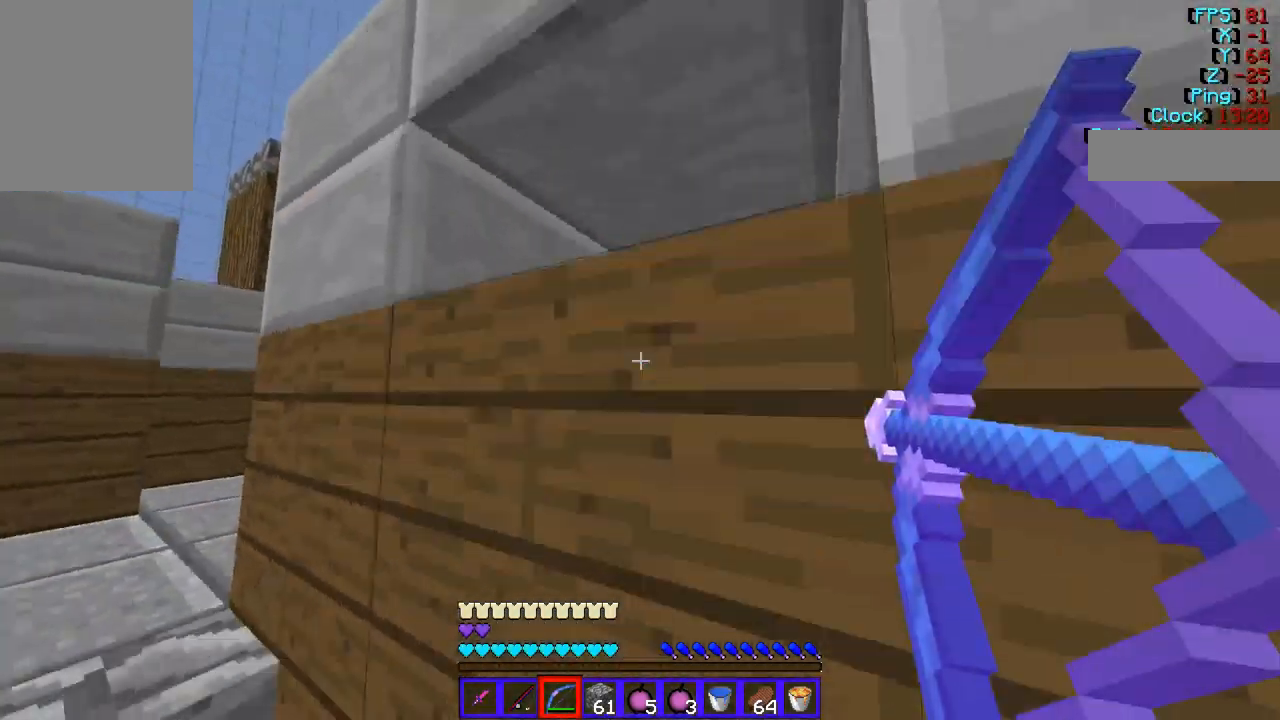
{"keys": [], "mouse": [], "events": [[506, "mouse_right", "up"]]}
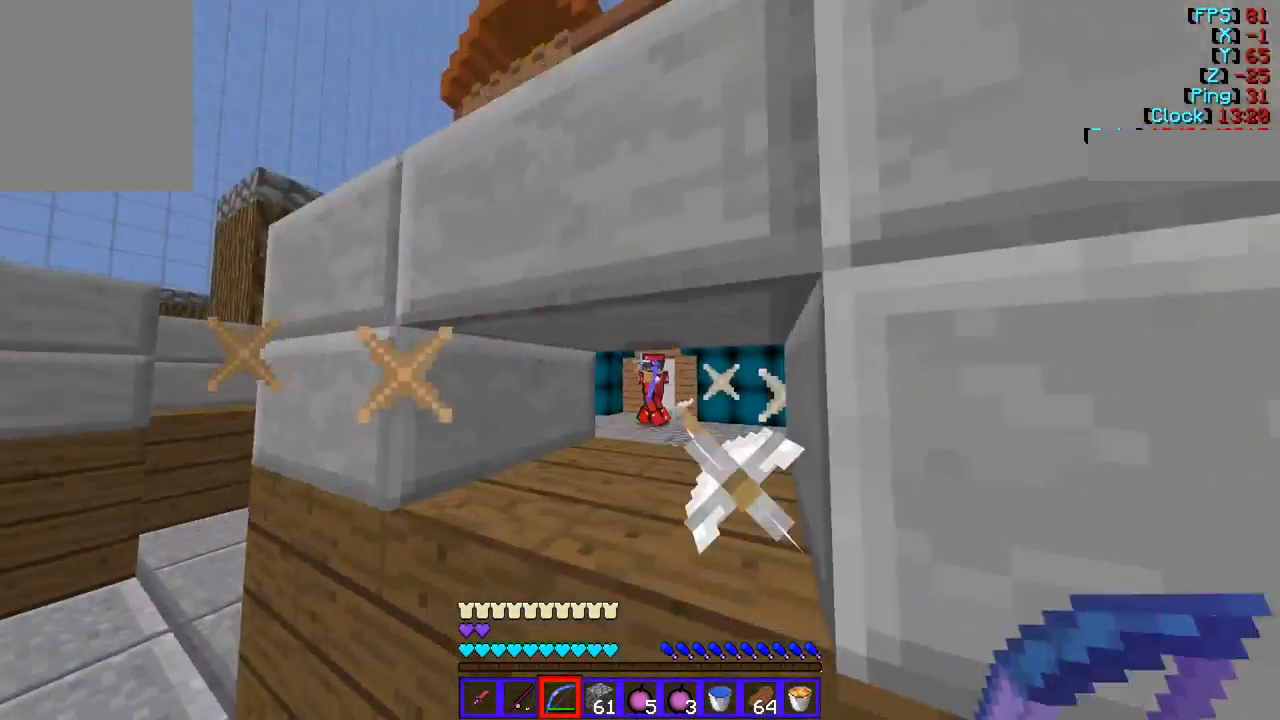
{"keys": ["a"], "mouse": ["right"], "events": [[34, "d", "down"], [270, "mouse_right", "down"], [371, "d", "up"], [405, "a", "down"]]}
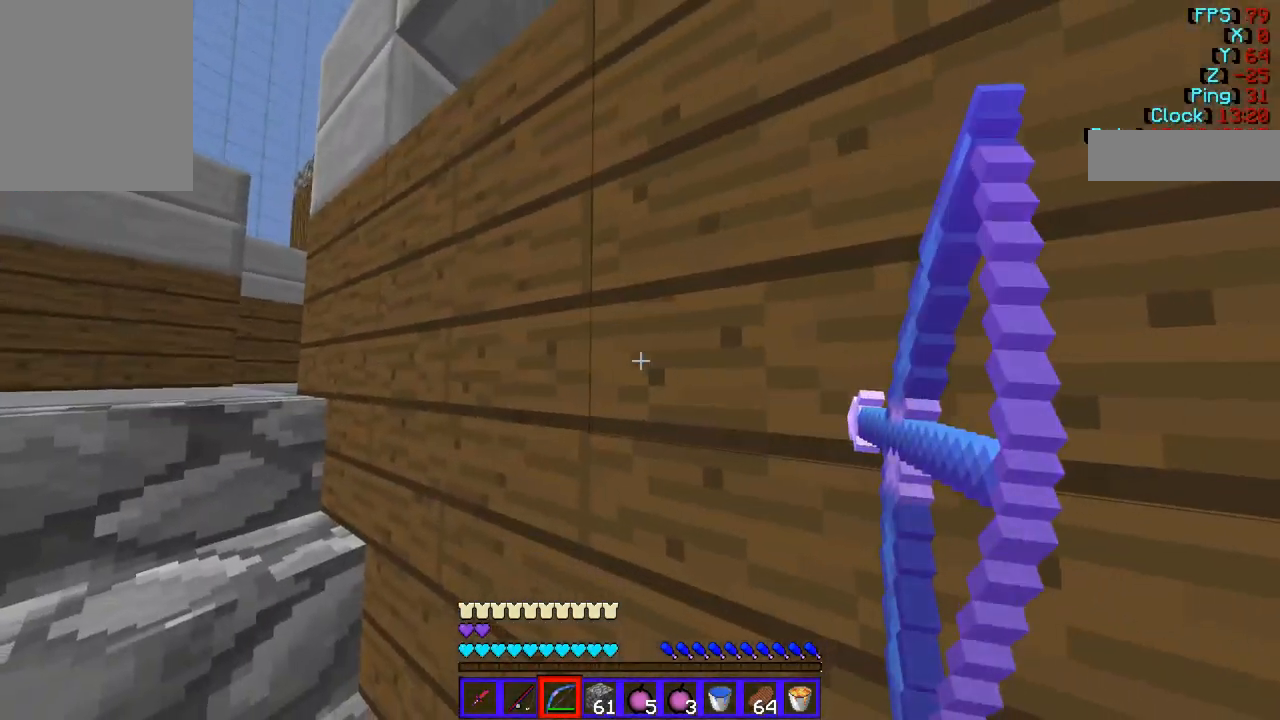
{"keys": ["a"], "mouse": ["right"], "events": []}
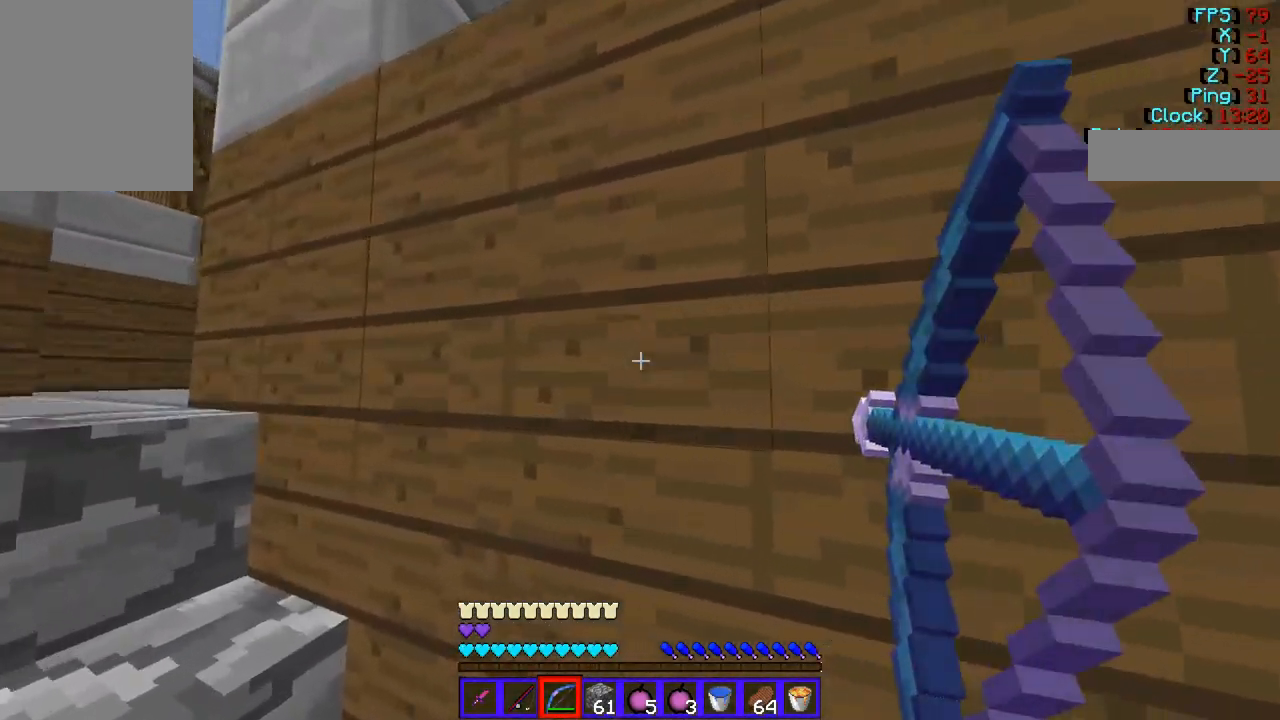
{"keys": [], "mouse": [], "events": [[134, "a", "up"], [438, "mouse_right", "up"]]}
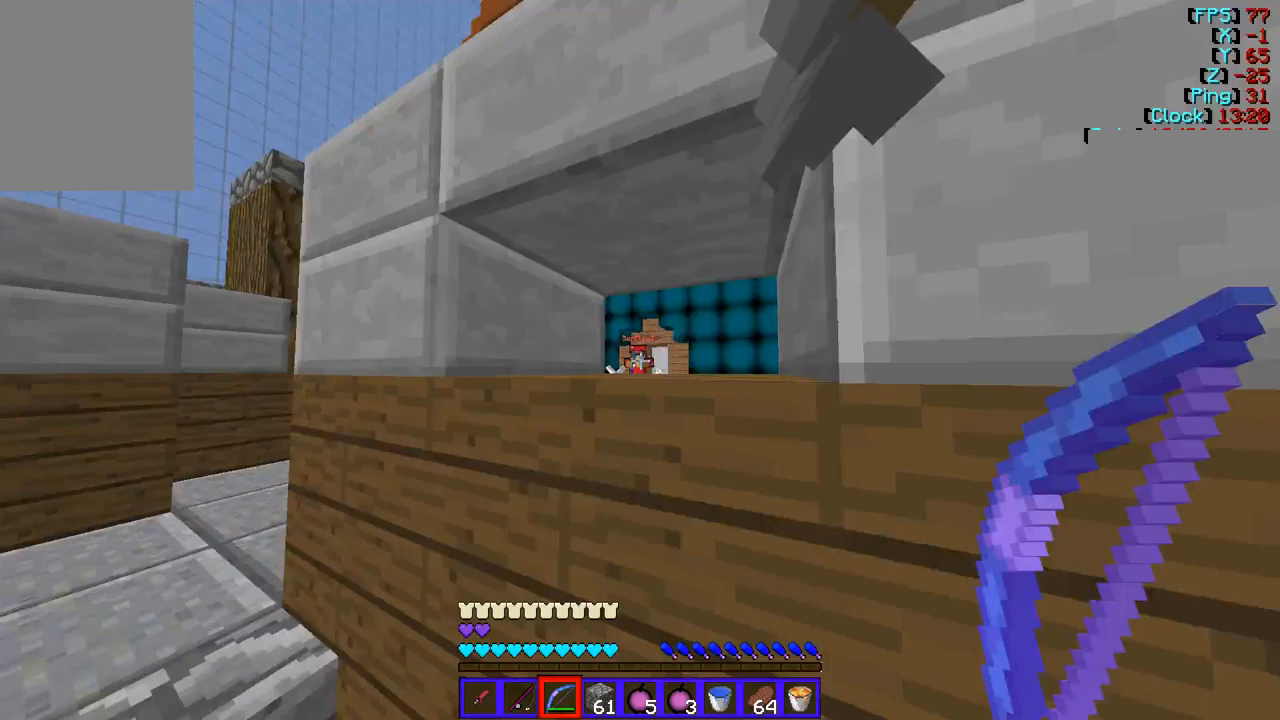
{"keys": [], "mouse": ["right"], "events": [[34, "mouse_right", "down"]]}
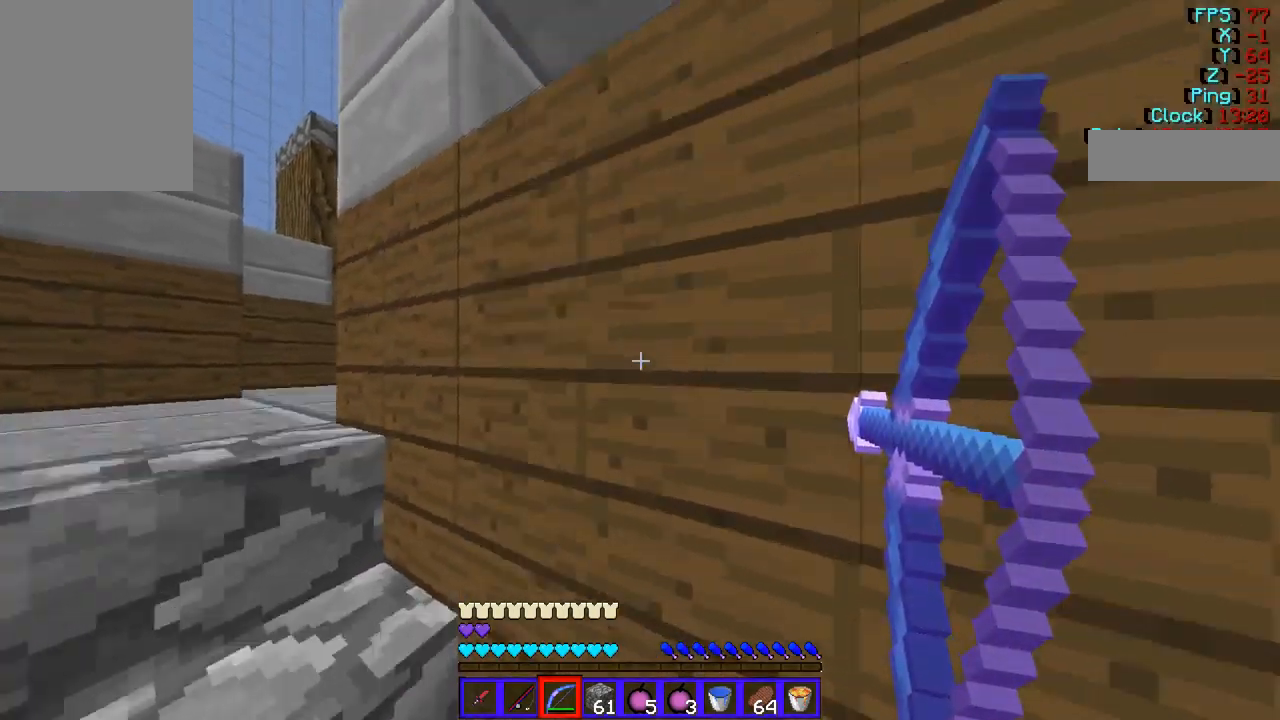
{"keys": [], "mouse": [], "events": [[303, "d", "down"], [337, "mouse_right", "up"], [438, "d", "up"]]}
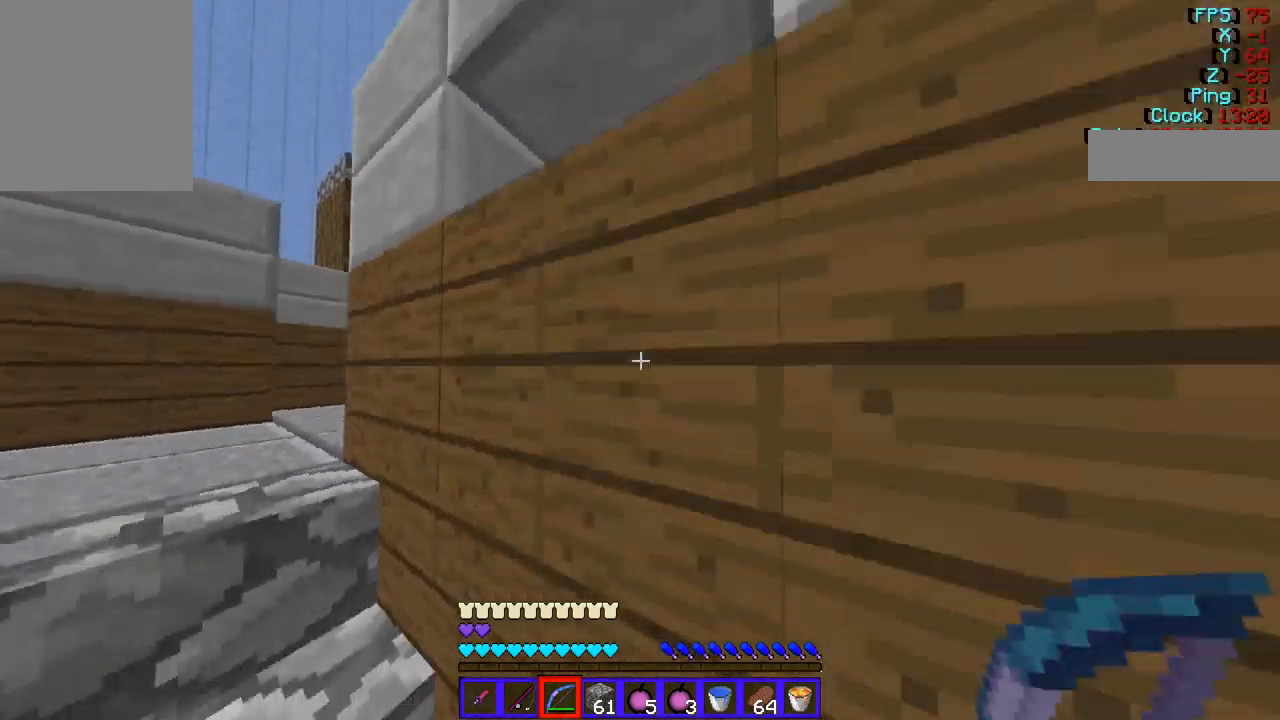
{"keys": [], "mouse": ["right"], "events": [[68, "mouse_right", "down"]]}
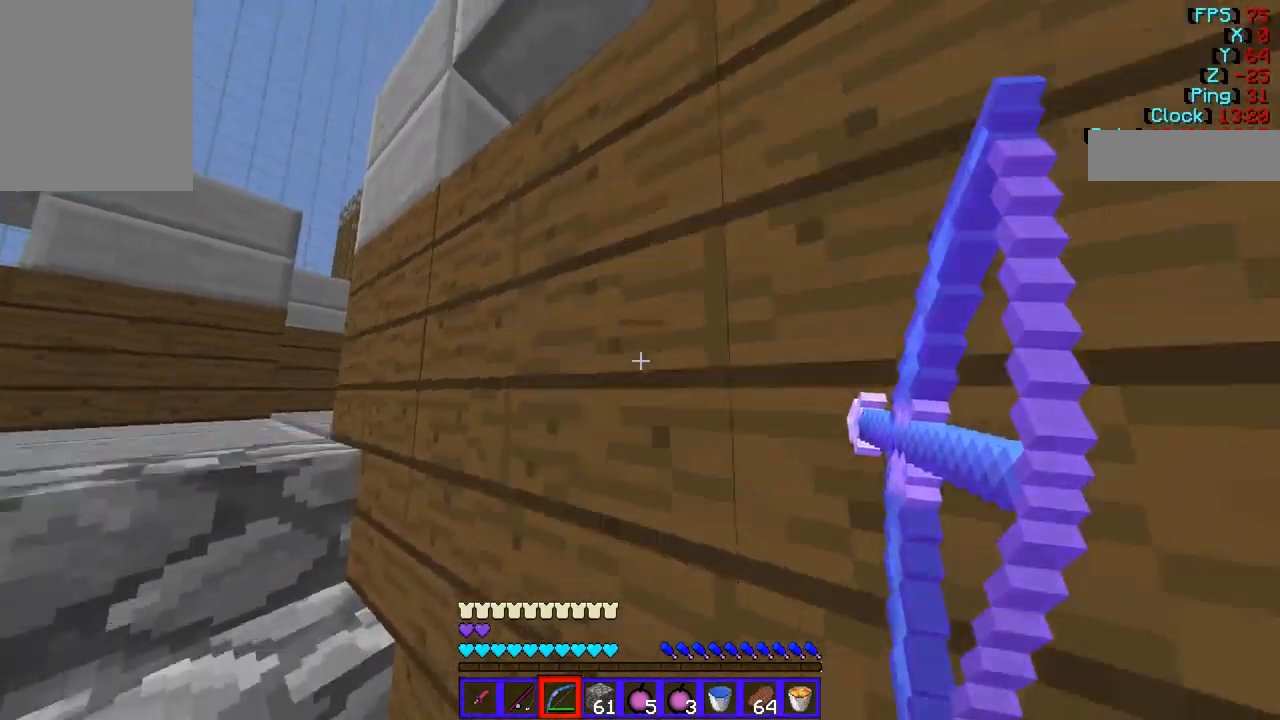
{"keys": [], "mouse": ["right"], "events": [[303, "mouse_right", "up"], [371, "mouse_right", "down"]]}
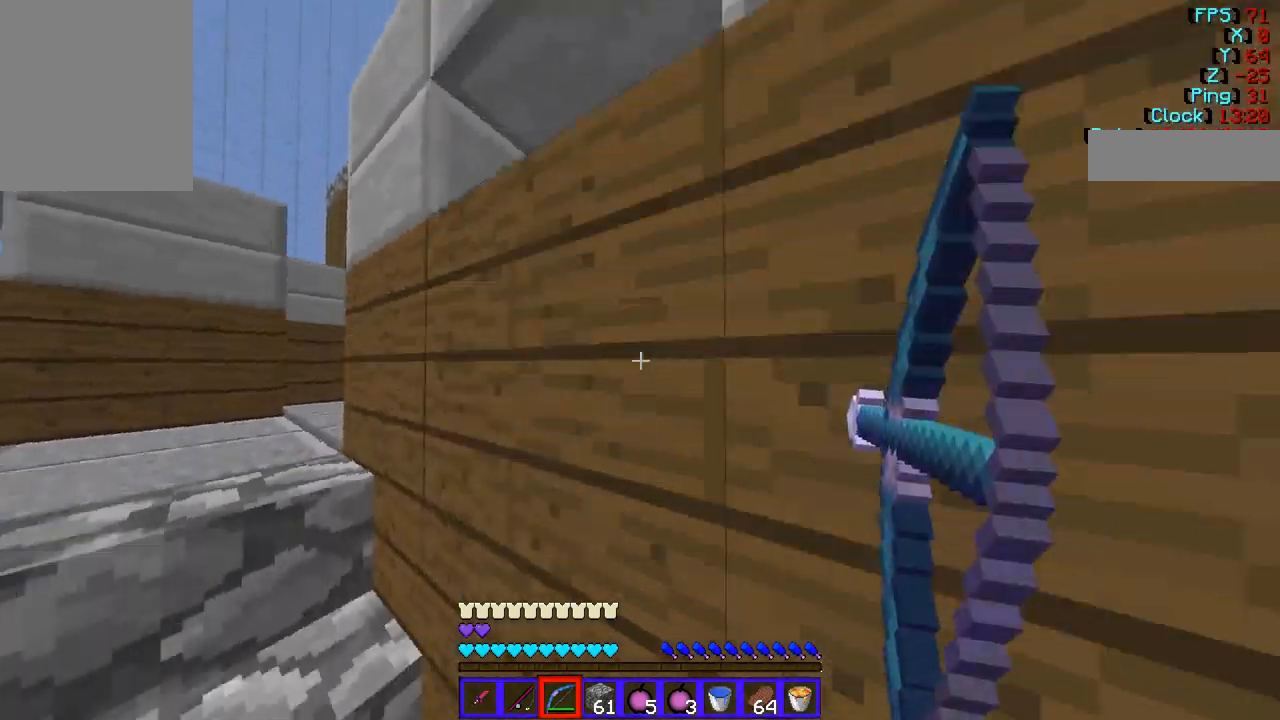
{"keys": [], "mouse": ["right"], "events": []}
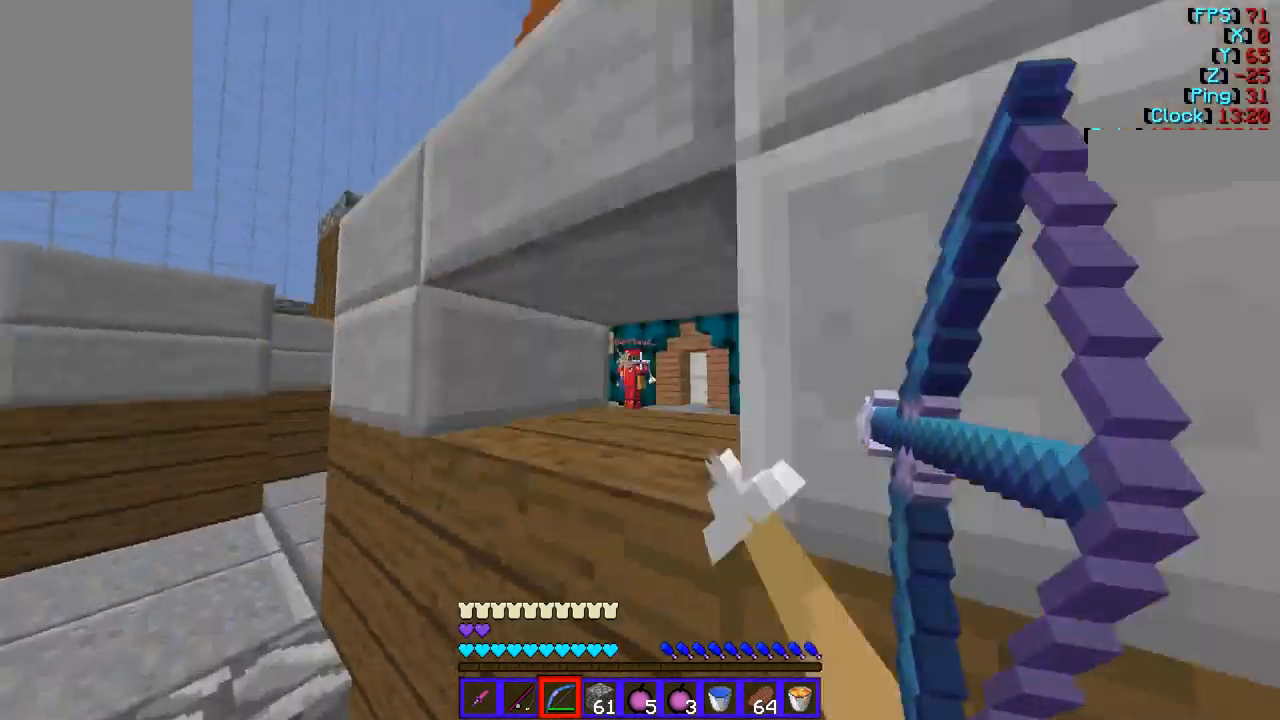
{"keys": ["w"], "mouse": ["right"], "events": [[169, "mouse_right", "up"], [236, "mouse_right", "down"], [439, "w", "down"]]}
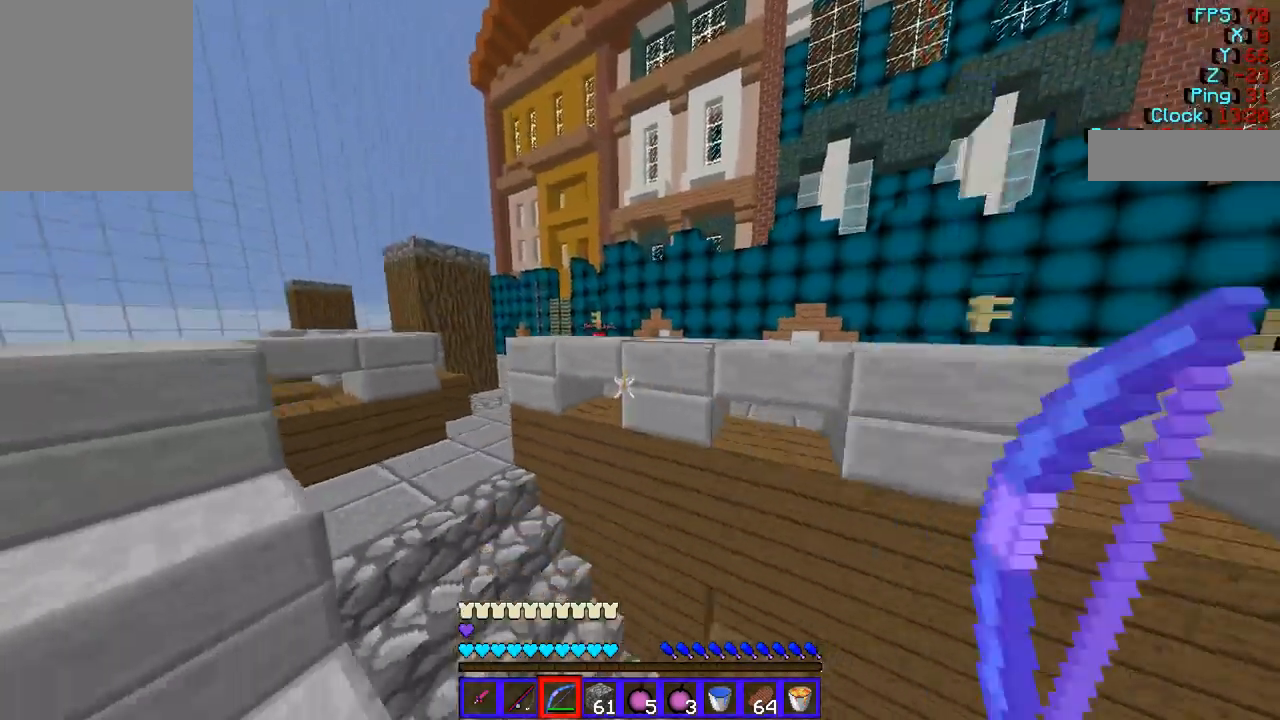
{"keys": ["w"], "mouse": [], "events": [[67, "mouse_right", "up"], [168, "d", "down"], [506, "d", "up"]]}
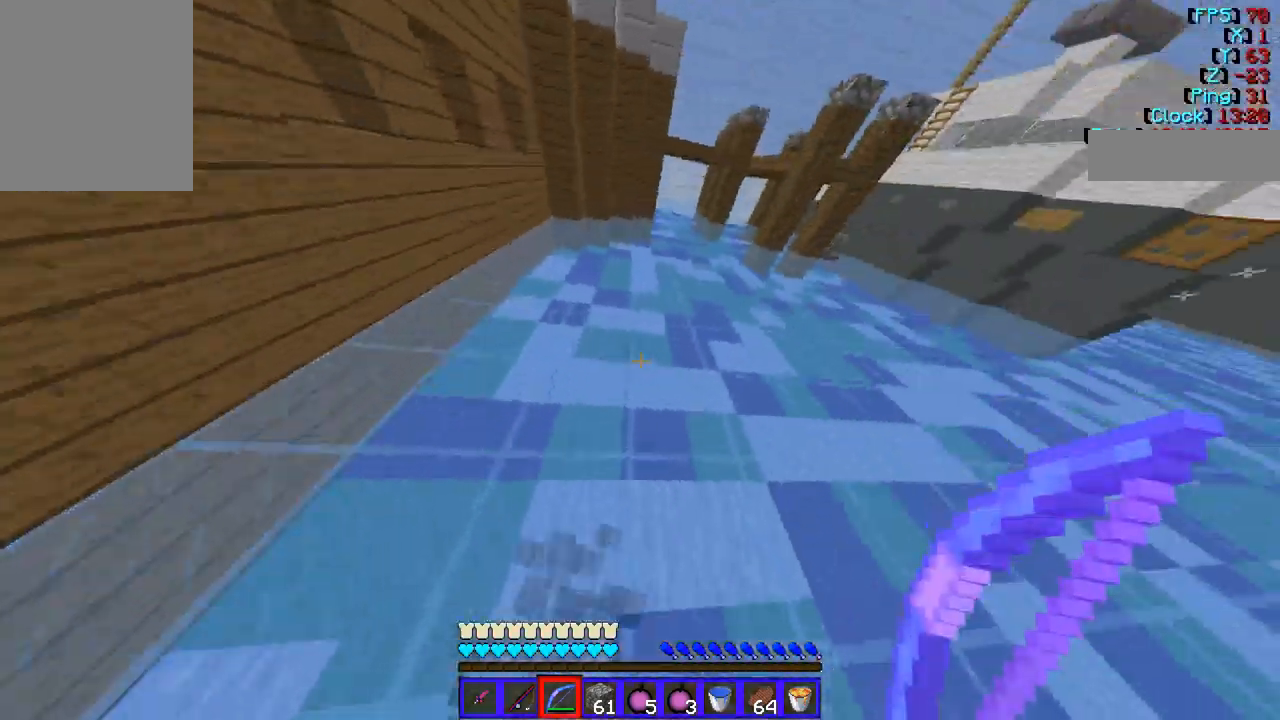
{"keys": ["w"], "mouse": ["right"], "events": [[236, "mouse_right", "down"]]}
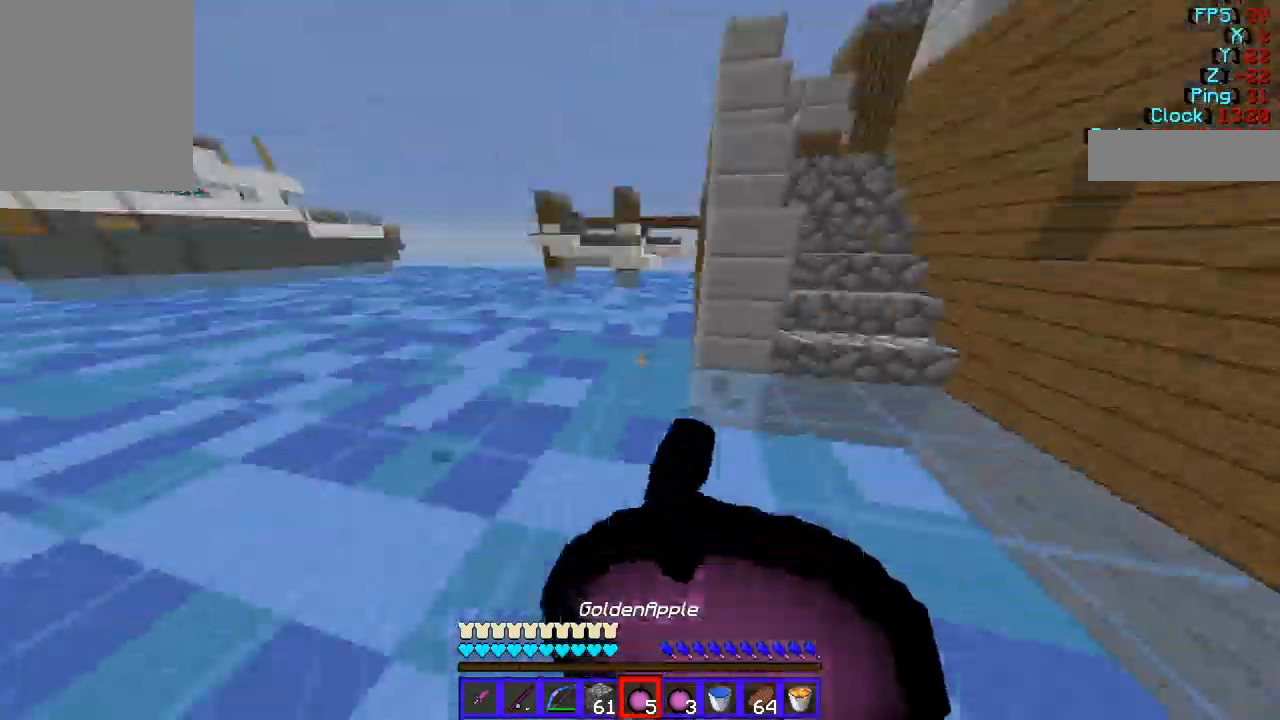
{"keys": ["s"], "mouse": ["right"], "events": [[68, "w", "up"], [236, "s", "down"]]}
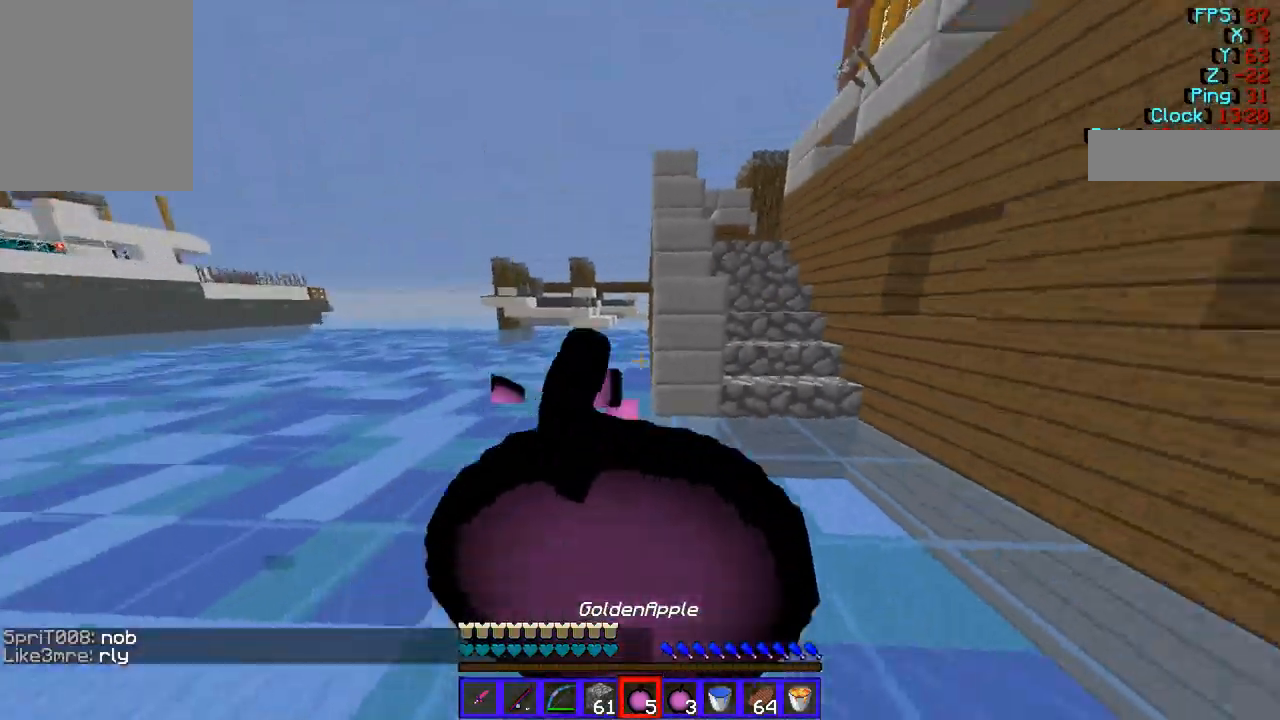
{"keys": ["w"], "mouse": ["right"], "events": [[202, "s", "up"], [337, "w", "down"]]}
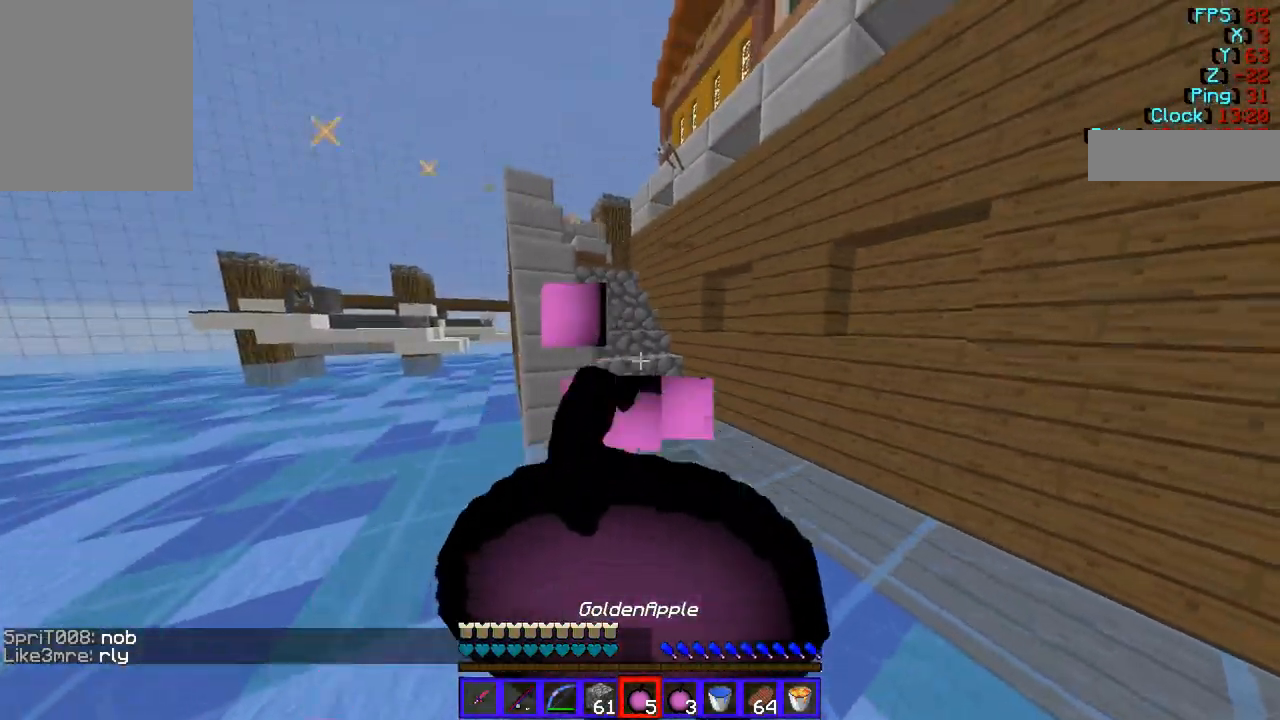
{"keys": ["d", "w"], "mouse": ["right"], "events": [[405, "d", "down"]]}
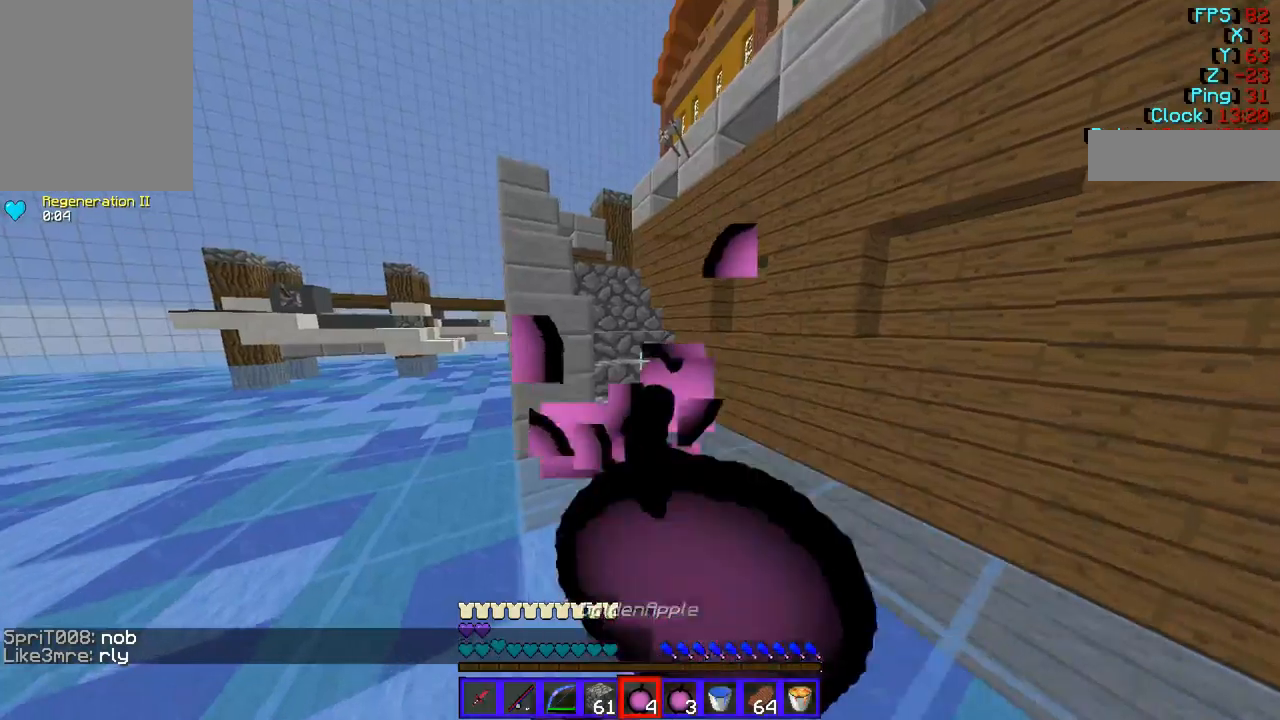
{"keys": ["w"], "mouse": [], "events": [[101, "mouse_right", "up"], [303, "d", "up"]]}
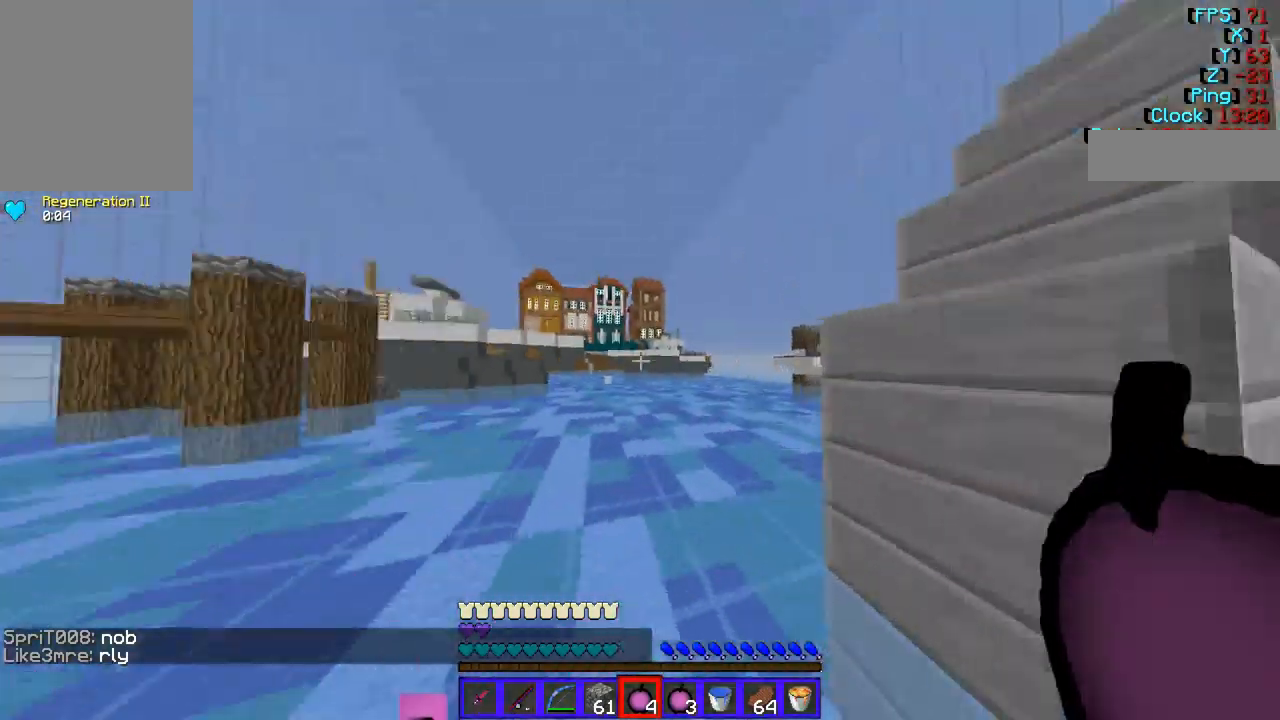
{"keys": ["w"], "mouse": [], "events": []}
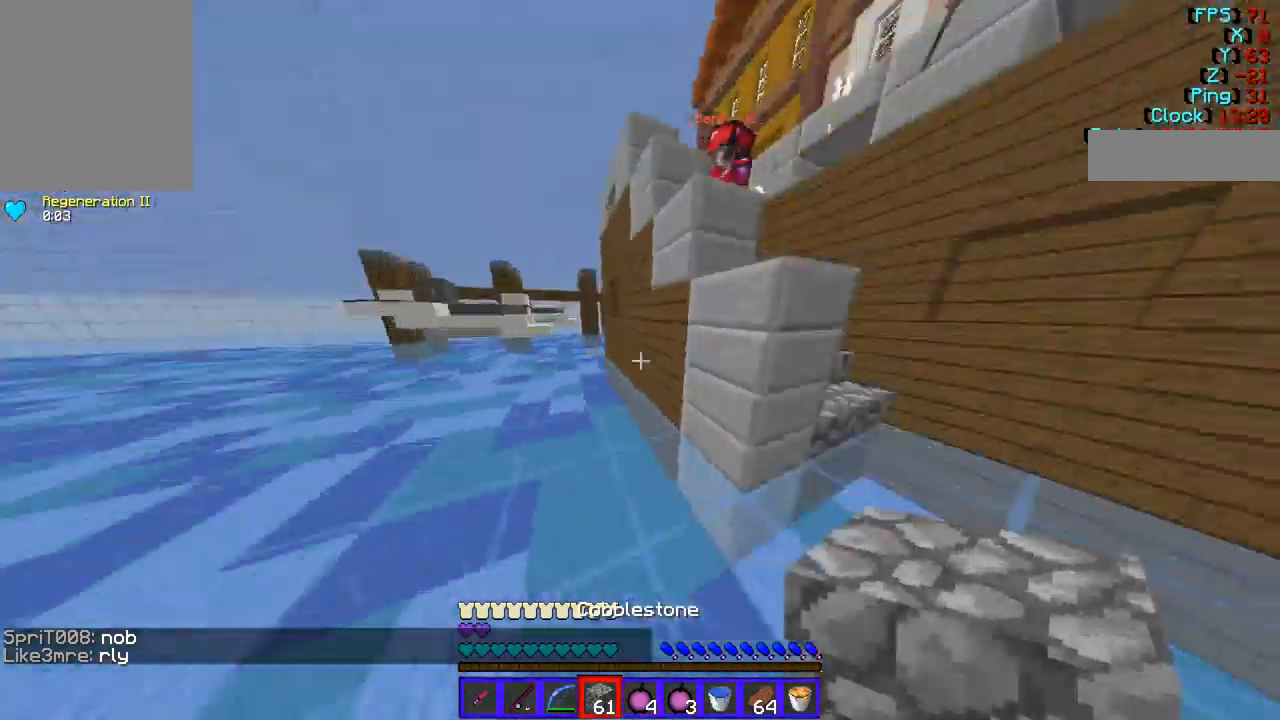
{"keys": ["w"], "mouse": [], "events": [[68, "a", "down"], [169, "w", "up"], [371, "a", "up"], [405, "w", "down"]]}
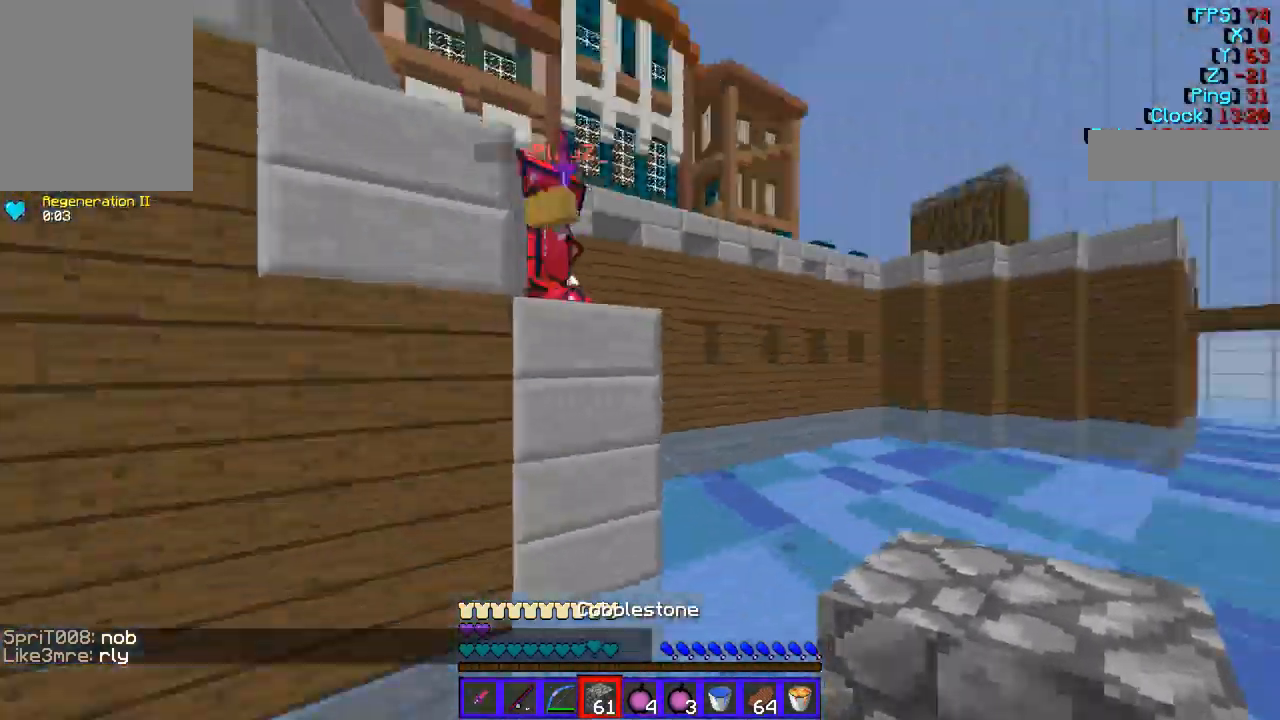
{"keys": ["w"], "mouse": ["left"], "events": [[34, "d", "down"], [270, "mouse_left", "down"], [303, "d", "up"]]}
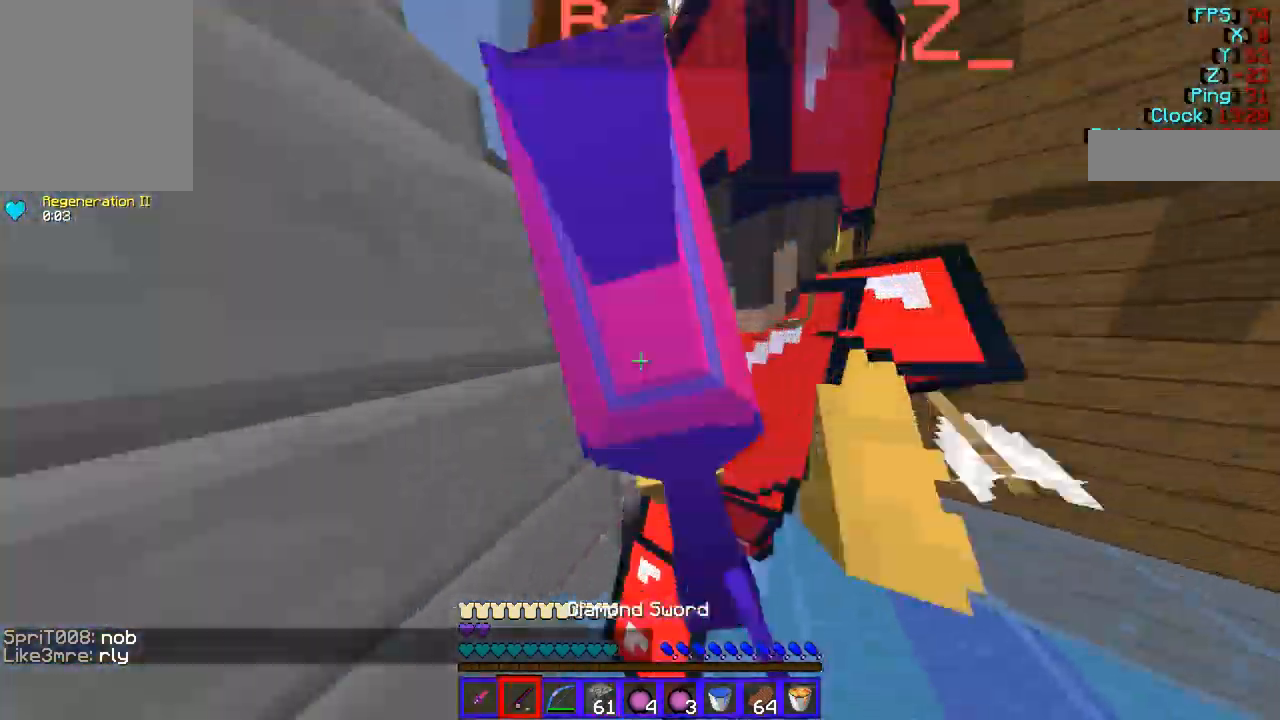
{"keys": ["d", "w"], "mouse": ["left"], "events": [[269, "mouse_left", "up"], [303, "mouse_left", "down"], [370, "d", "down"], [471, "mouse_left", "up"], [505, "mouse_left", "down"]]}
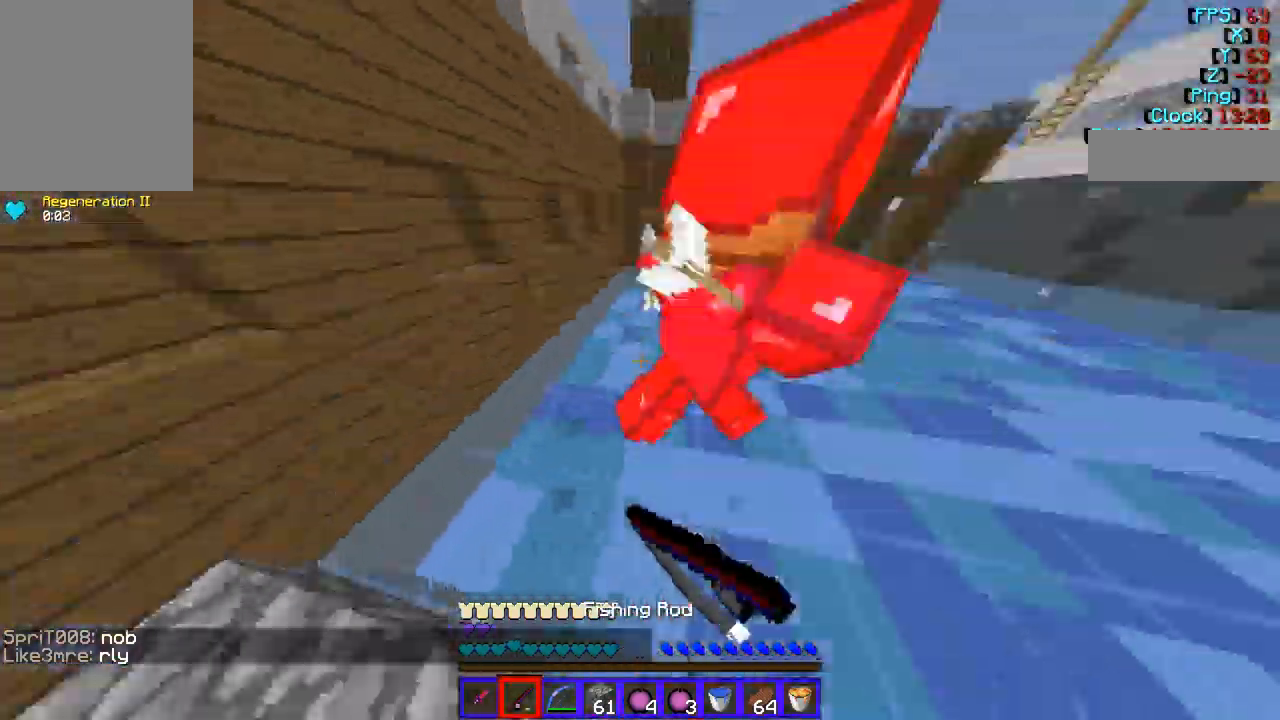
{"keys": ["w"], "mouse": ["left"], "events": [[270, "mouse_left", "up"], [304, "d", "up"], [304, "mouse_left", "down"]]}
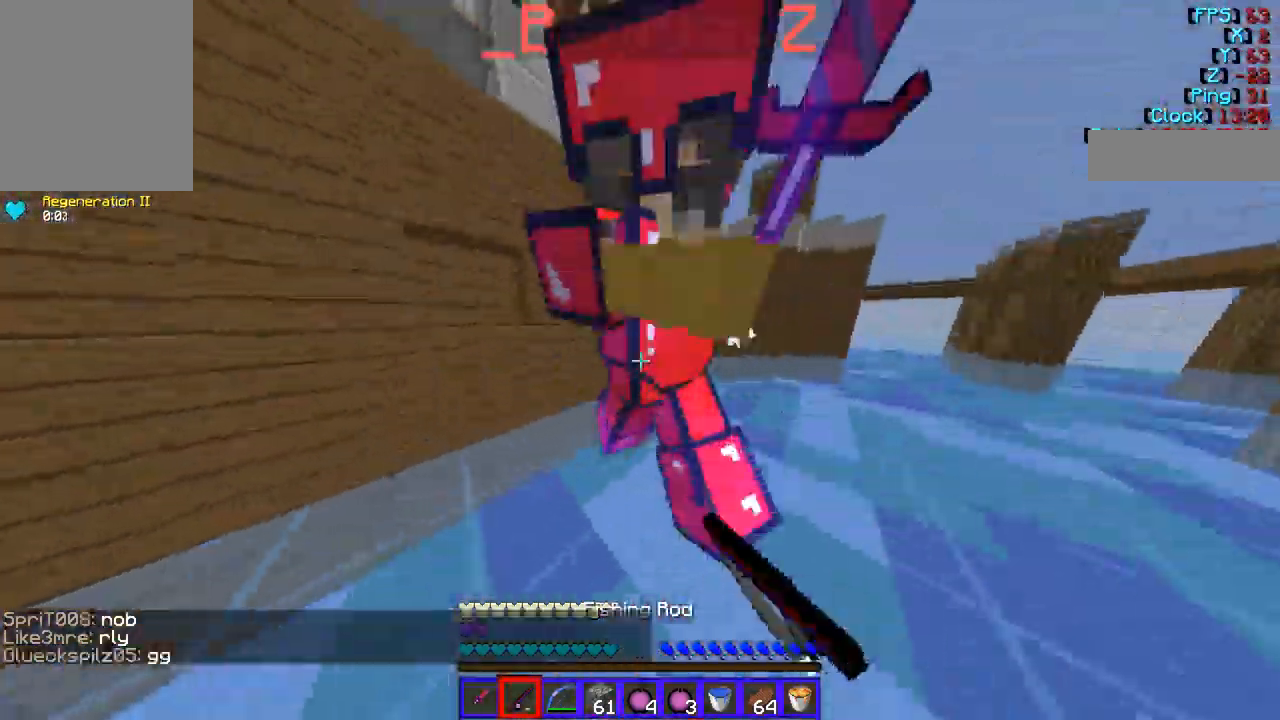
{"keys": ["d", "w"], "mouse": ["left"], "events": [[135, "mouse_left", "up"], [202, "mouse_left", "down"], [371, "mouse_left", "up"], [438, "mouse_left", "down"], [506, "d", "down"]]}
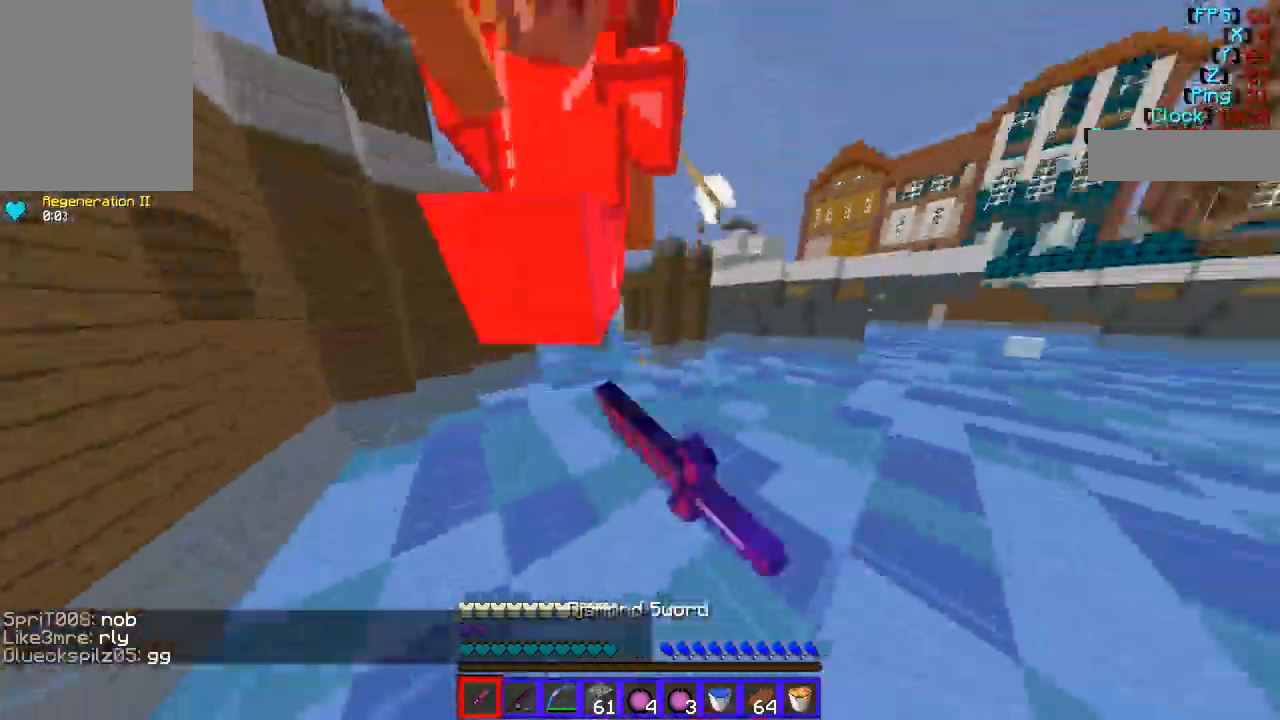
{"keys": ["w"], "mouse": ["left"], "events": [[67, "mouse_left", "up"], [101, "mouse_left", "down"], [202, "d", "up"], [236, "mouse_left", "up"], [269, "mouse_left", "down"], [404, "mouse_left", "up"], [438, "mouse_left", "down"]]}
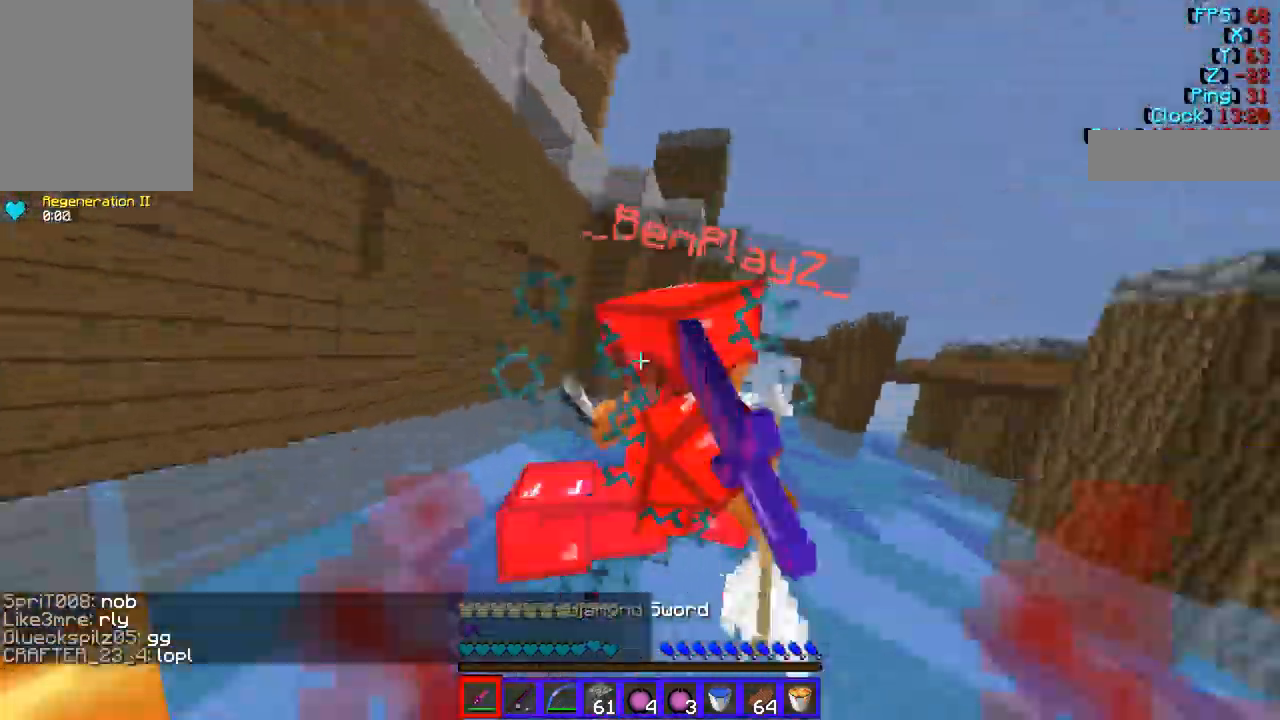
{"keys": ["w"], "mouse": [], "events": [[101, "d", "down"], [203, "mouse_left", "up"], [236, "mouse_left", "down"], [405, "d", "up"], [439, "mouse_left", "up"]]}
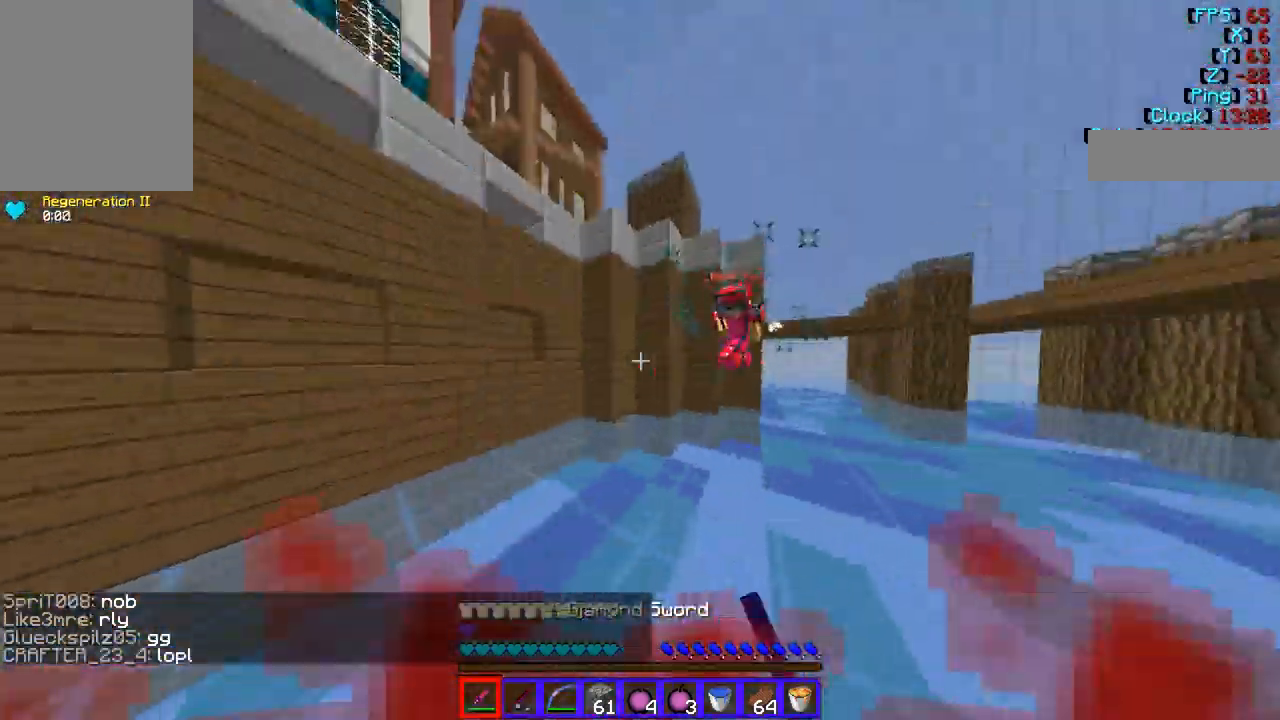
{"keys": ["d", "w"], "mouse": [], "events": [[135, "d", "down"]]}
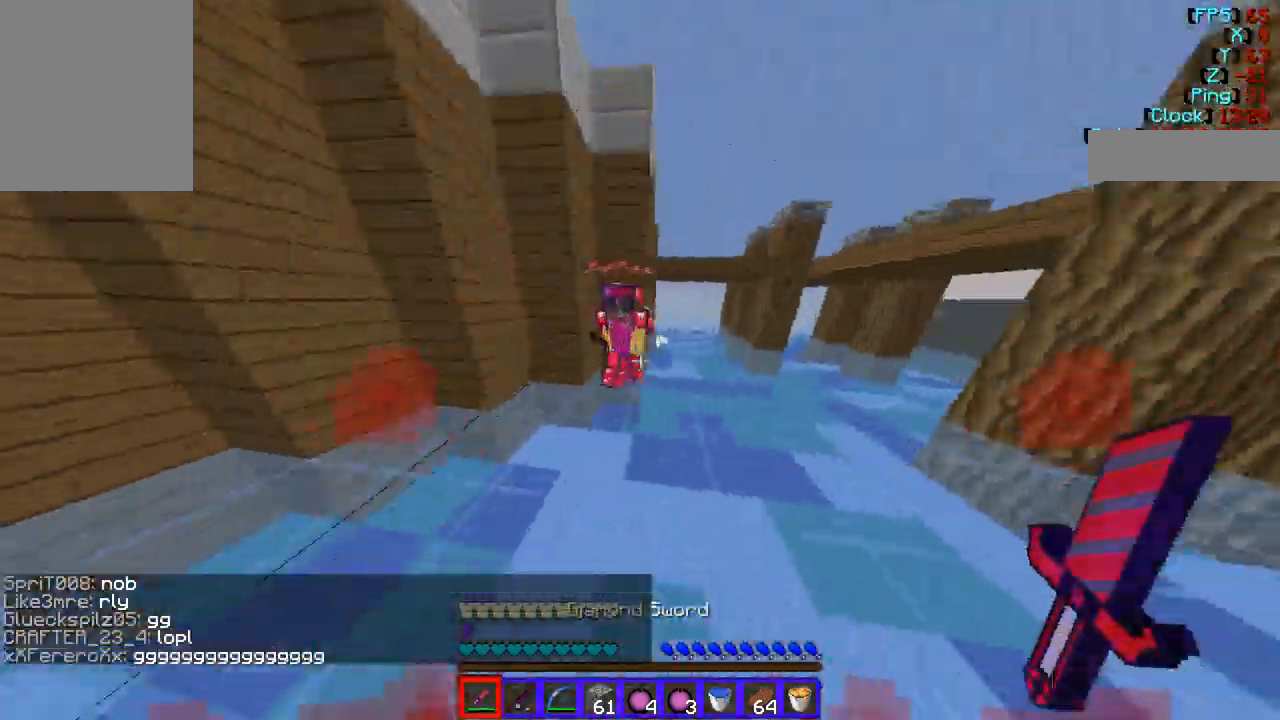
{"keys": ["w"], "mouse": ["left"], "events": [[168, "d", "up"], [168, "mouse_left", "down"]]}
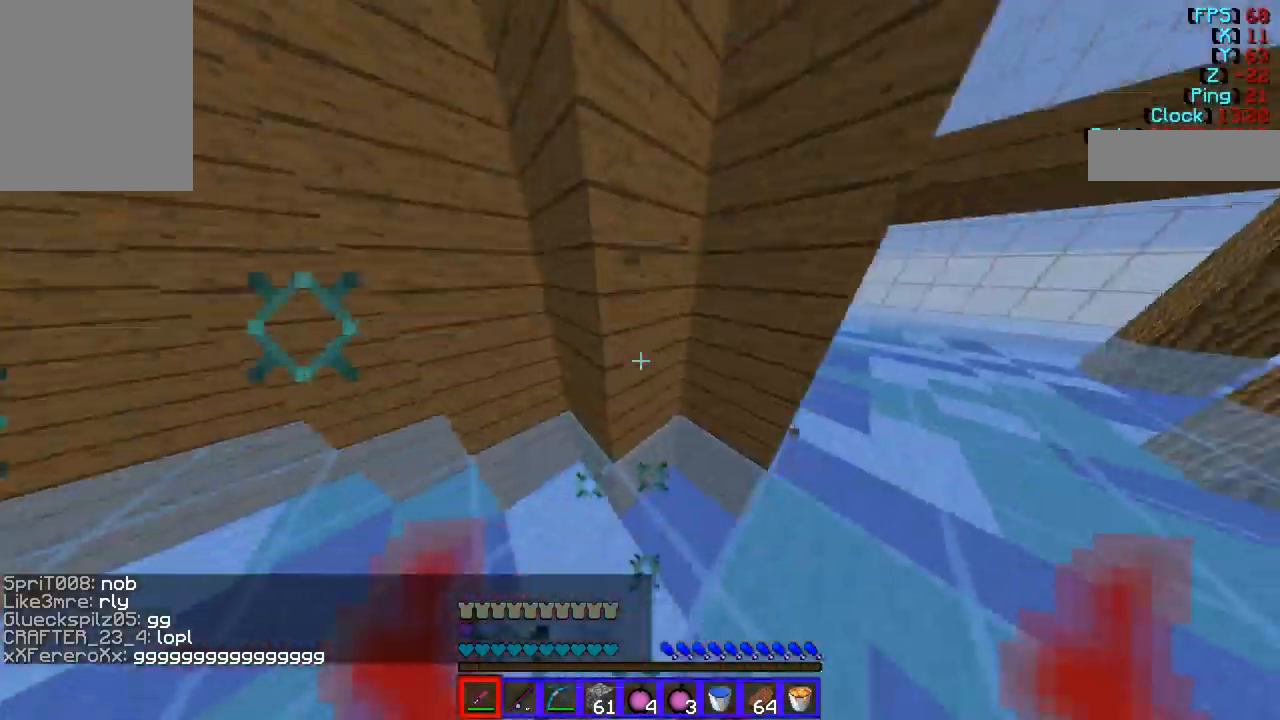
{"keys": [], "mouse": ["right"], "events": [[101, "w", "up"], [168, "mouse_left", "up"], [438, "mouse_right", "down"]]}
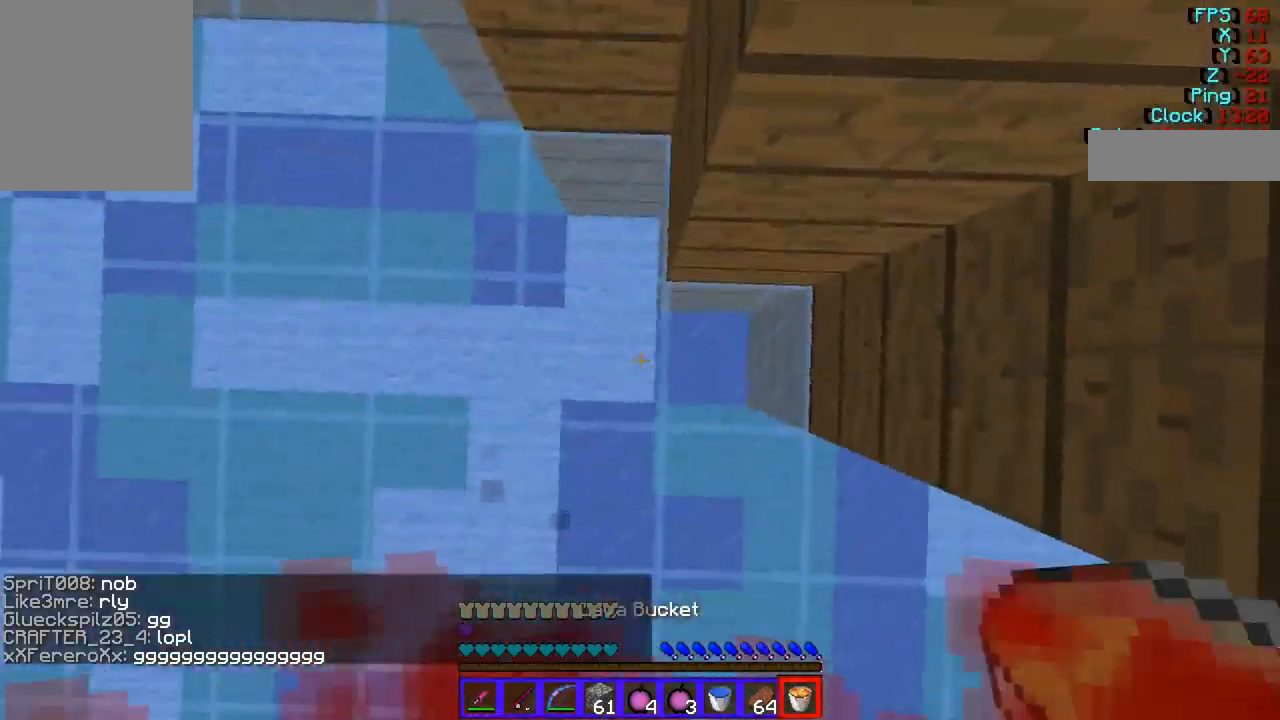
{"keys": [], "mouse": [], "events": [[67, "mouse_right", "up"]]}
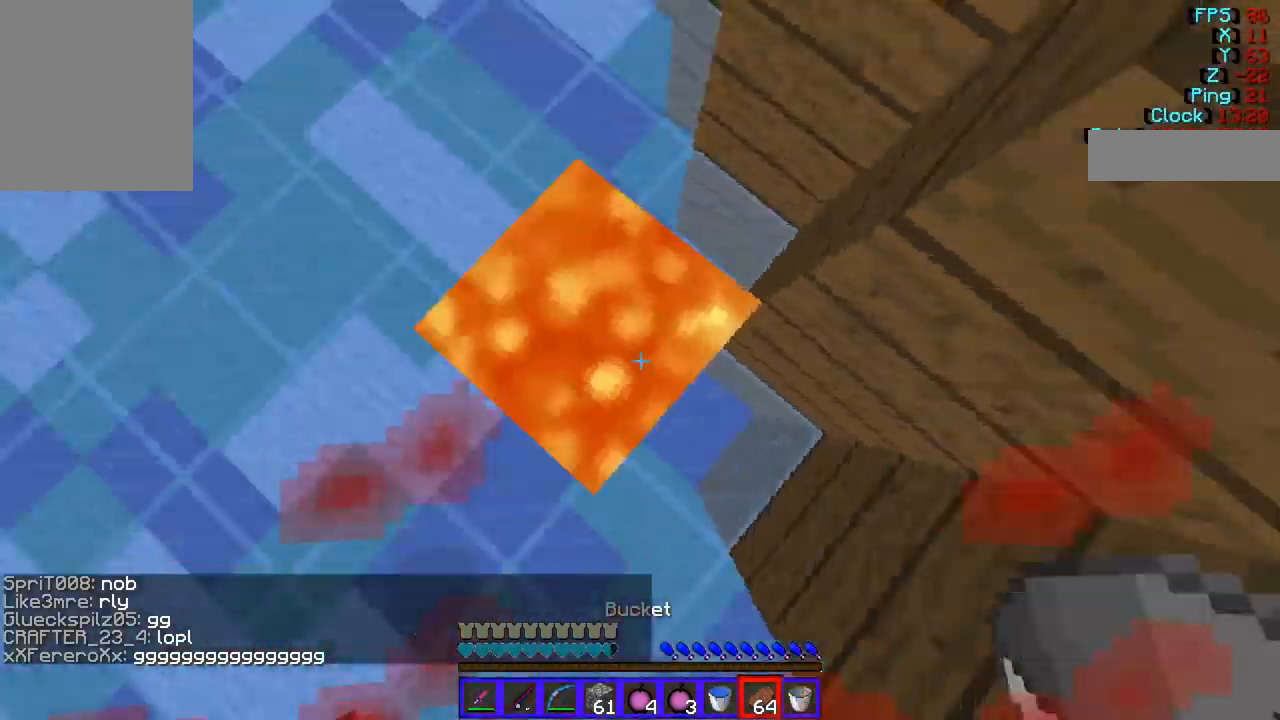
{"keys": ["s"], "mouse": [], "events": [[203, "s", "down"]]}